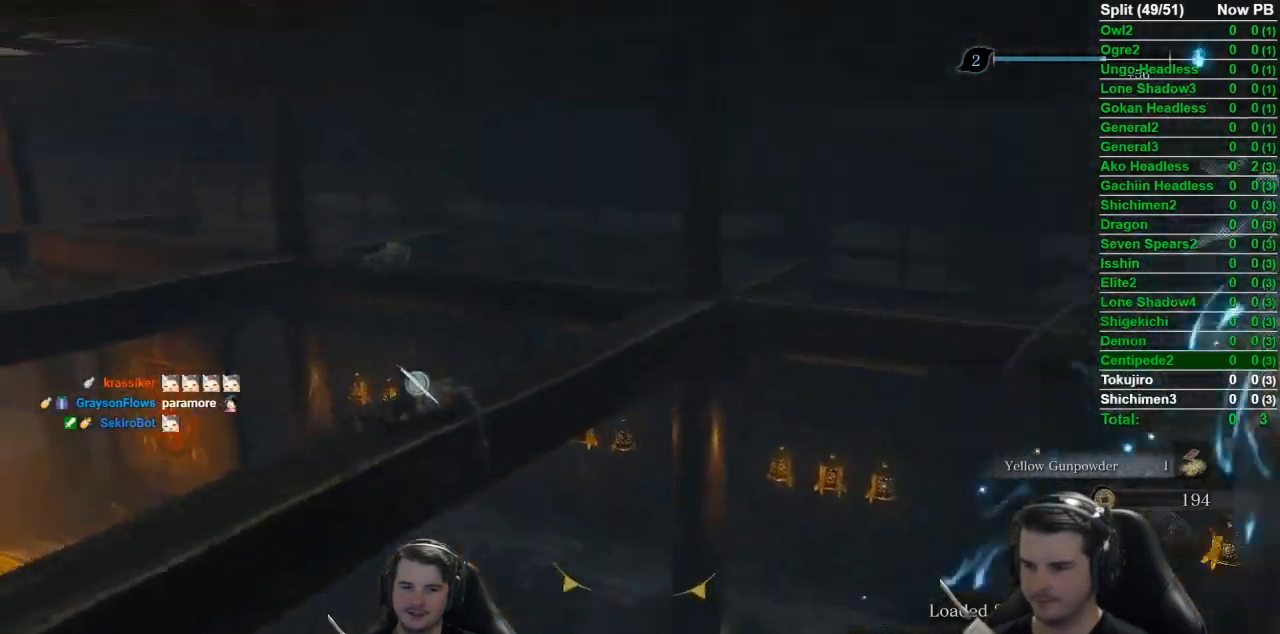
Gameplay with a controller (Xbox layout); each line is a JSON object with the inputs held at the frame after it. "events" lists button and stick changes between this image and that frame as [ms after this image, input, new state], when the widget could be followed in between.
{"buttons": [], "left_stick": "center", "right_stick": "down-left", "events": []}
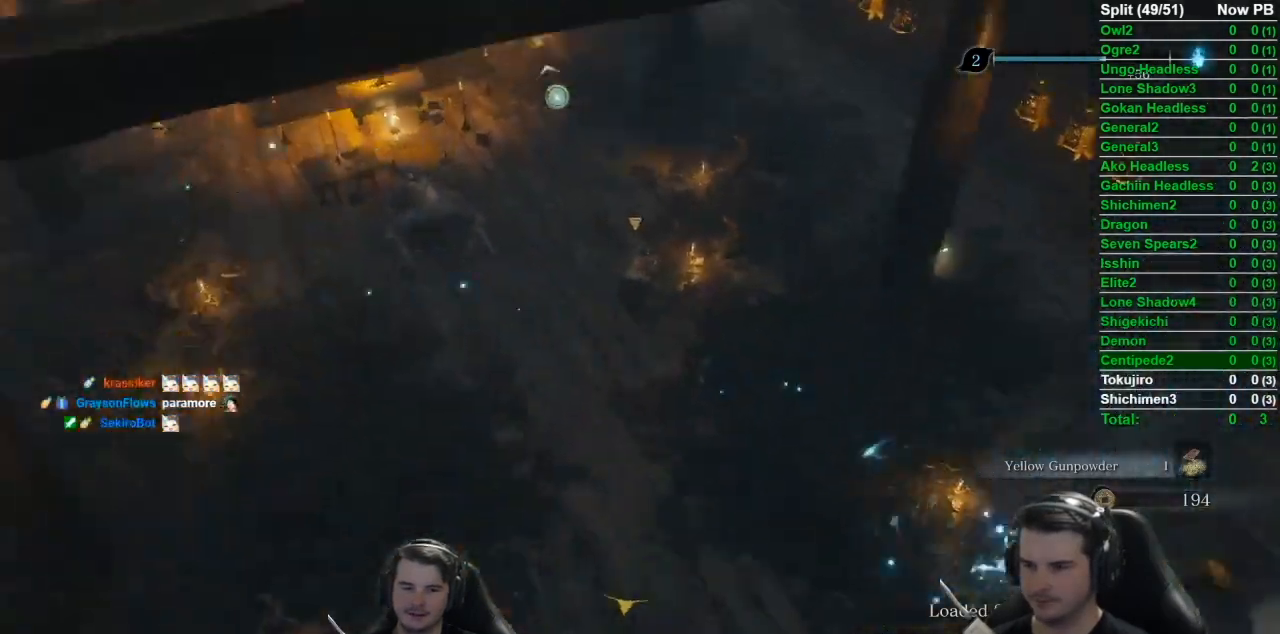
{"buttons": ["R3"], "left_stick": "center", "right_stick": "center", "events": [[234, "right_stick", "up"], [434, "right_stick", "center"], [501, "R3", "down"]]}
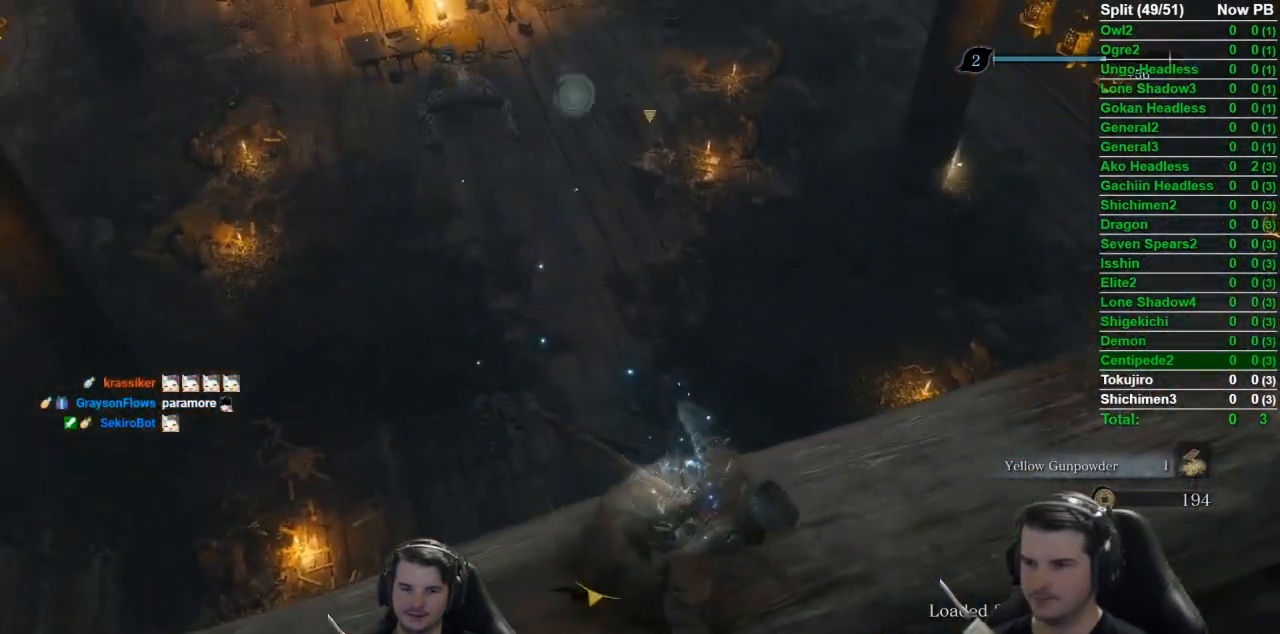
{"buttons": [], "left_stick": "center", "right_stick": "center", "events": [[83, "R3", "up"]]}
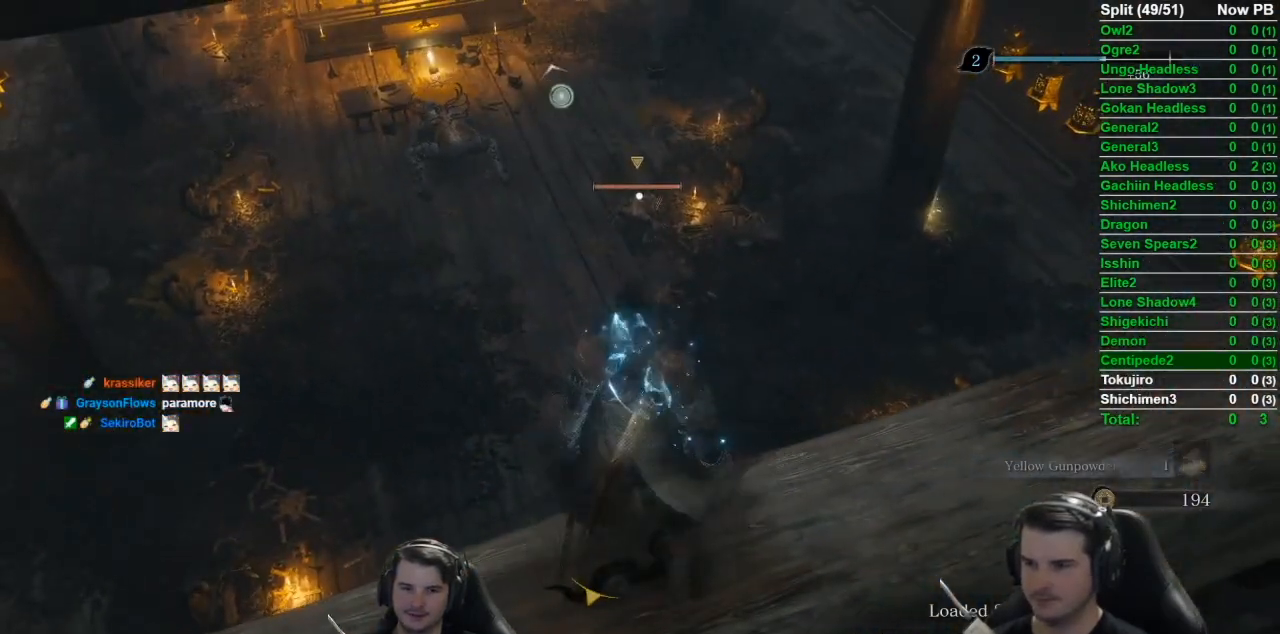
{"buttons": [], "left_stick": "right", "right_stick": "center", "events": [[101, "left_stick", "right"]]}
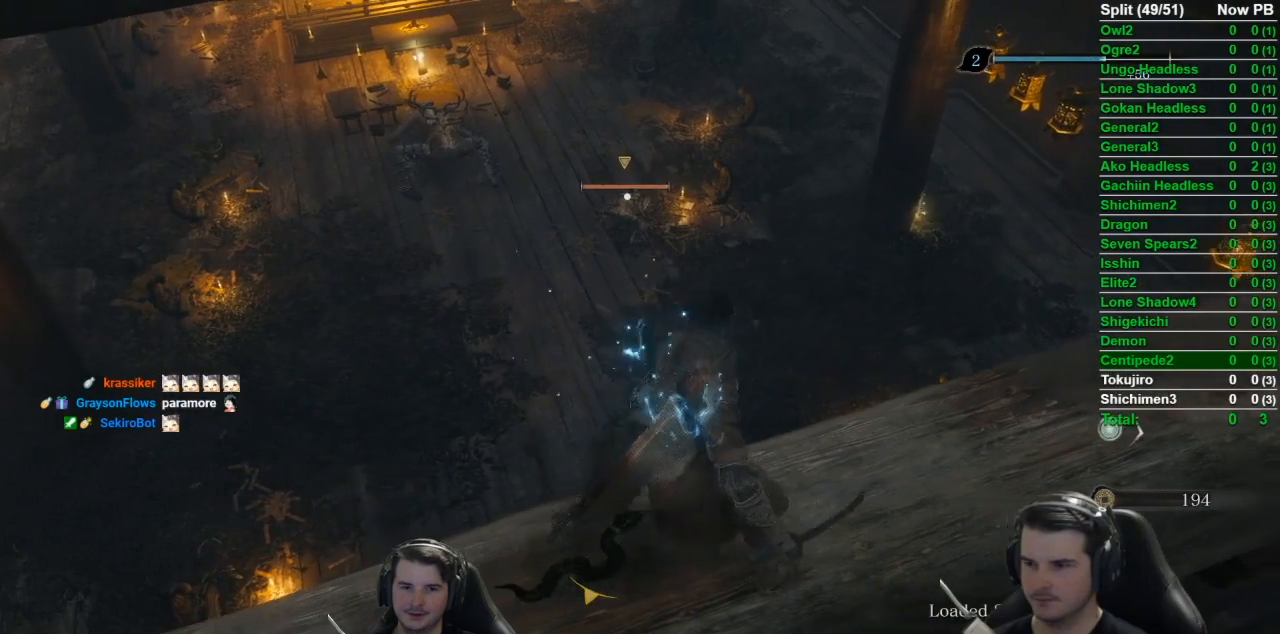
{"buttons": [], "left_stick": "center", "right_stick": "center", "events": [[33, "left_stick", "center"]]}
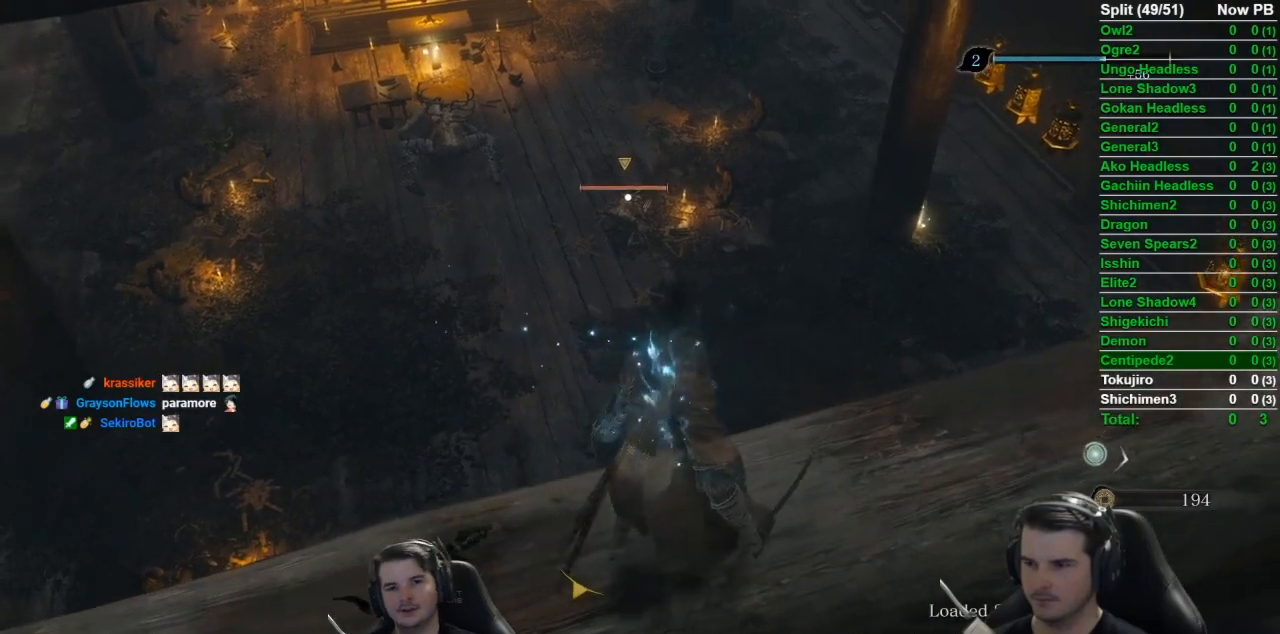
{"buttons": [], "left_stick": "center", "right_stick": "center", "events": [[184, "R2", "down"], [267, "R2", "up"], [334, "R2", "down"], [434, "R2", "up"]]}
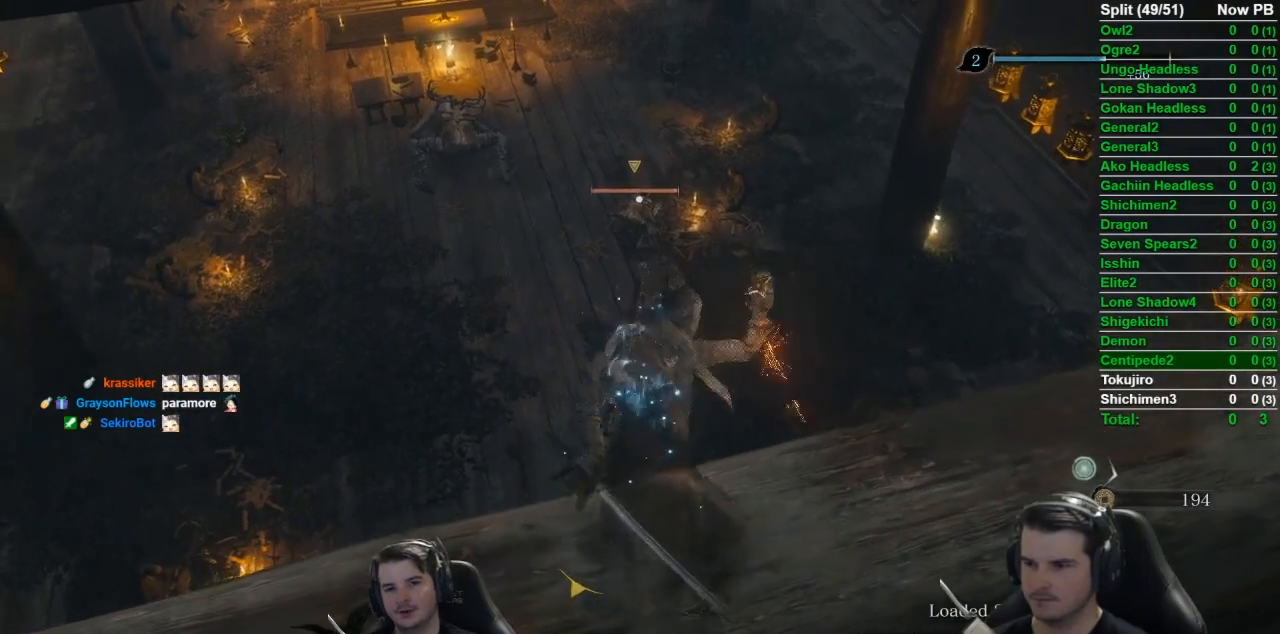
{"buttons": ["R2"], "left_stick": "center", "right_stick": "center", "events": [[17, "R2", "down"], [117, "R2", "up"], [183, "R2", "down"], [234, "R2", "up"], [317, "R2", "down"], [400, "R2", "up"], [467, "R2", "down"]]}
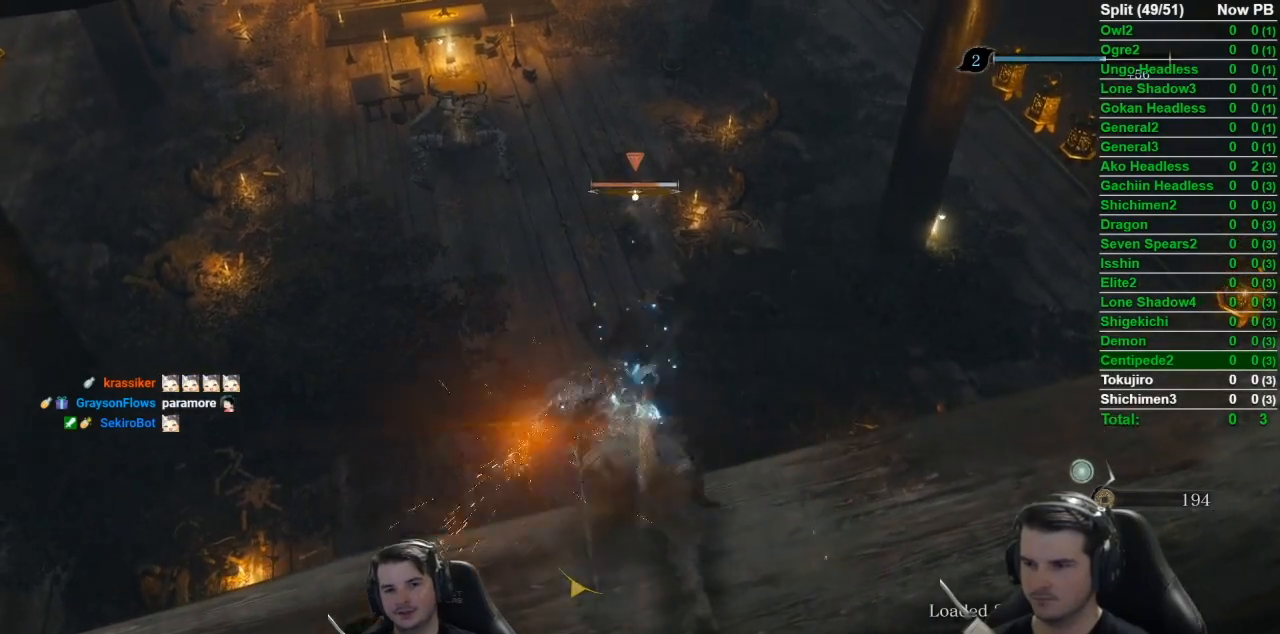
{"buttons": ["R2"], "left_stick": "center", "right_stick": "center", "events": [[50, "R2", "up"], [101, "R2", "down"], [201, "R2", "up"], [234, "R2", "down"], [351, "R2", "up"], [401, "R2", "down"]]}
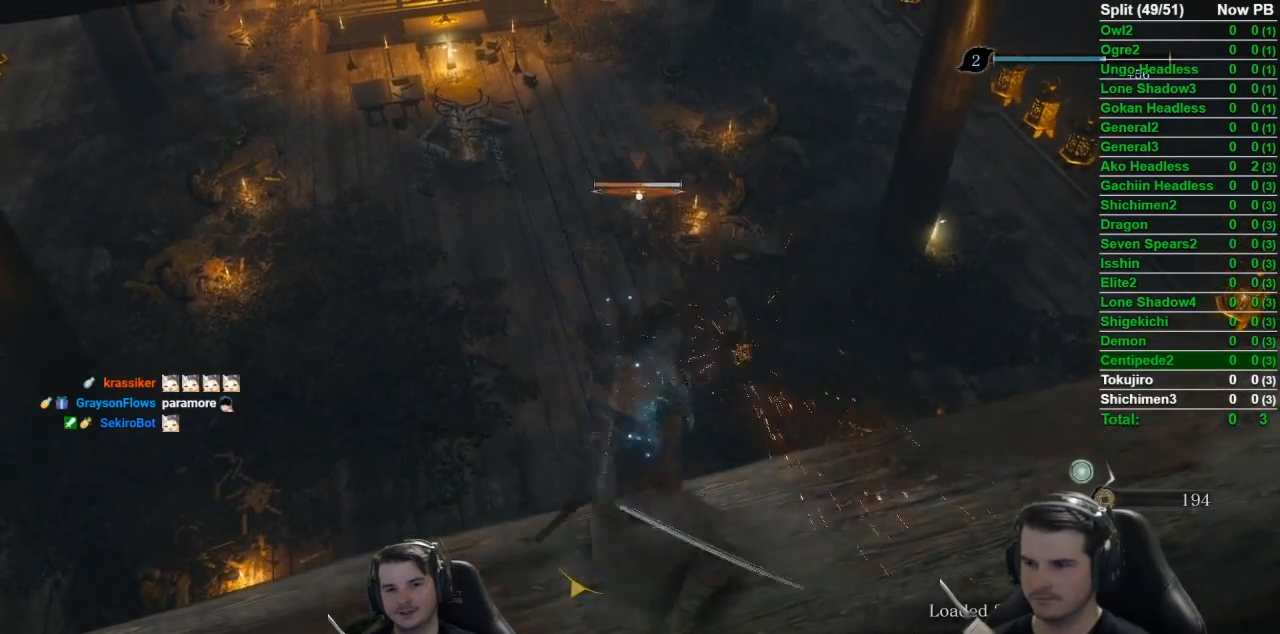
{"buttons": ["R2"], "left_stick": "center", "right_stick": "center", "events": [[17, "R2", "up"], [67, "R2", "down"], [150, "R2", "up"], [200, "R2", "down"], [300, "R2", "up"], [367, "R2", "down"], [434, "R2", "up"], [500, "R2", "down"]]}
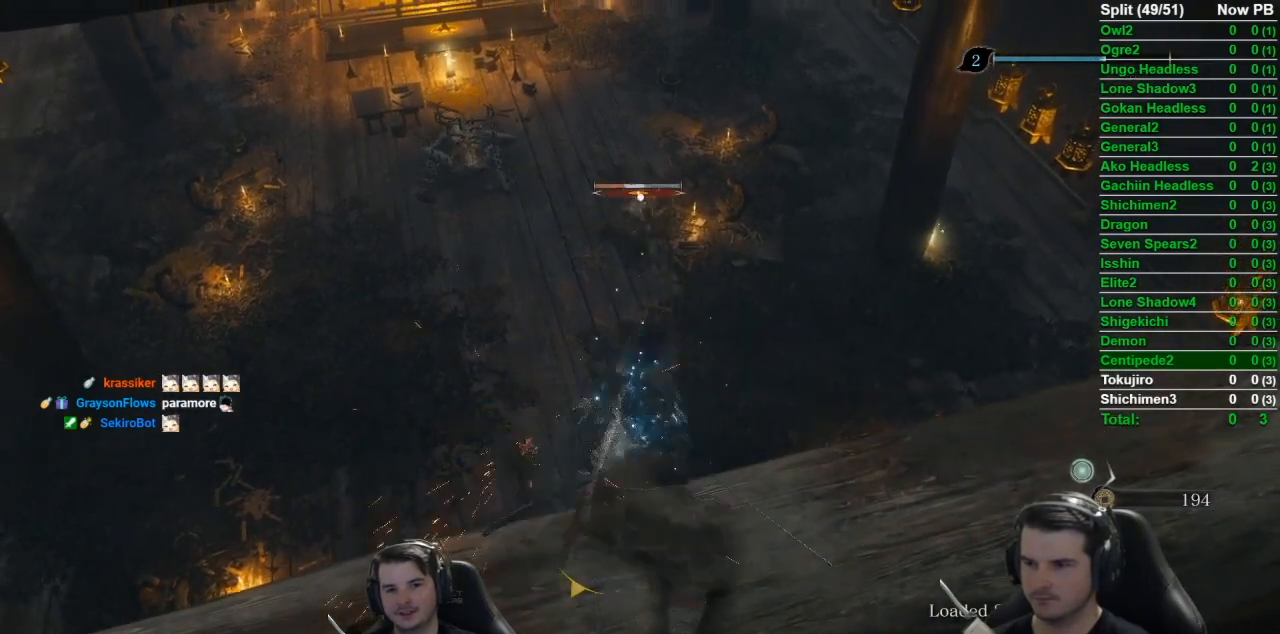
{"buttons": [], "left_stick": "center", "right_stick": "center", "events": [[117, "R2", "up"], [184, "R2", "down"], [334, "R2", "up"]]}
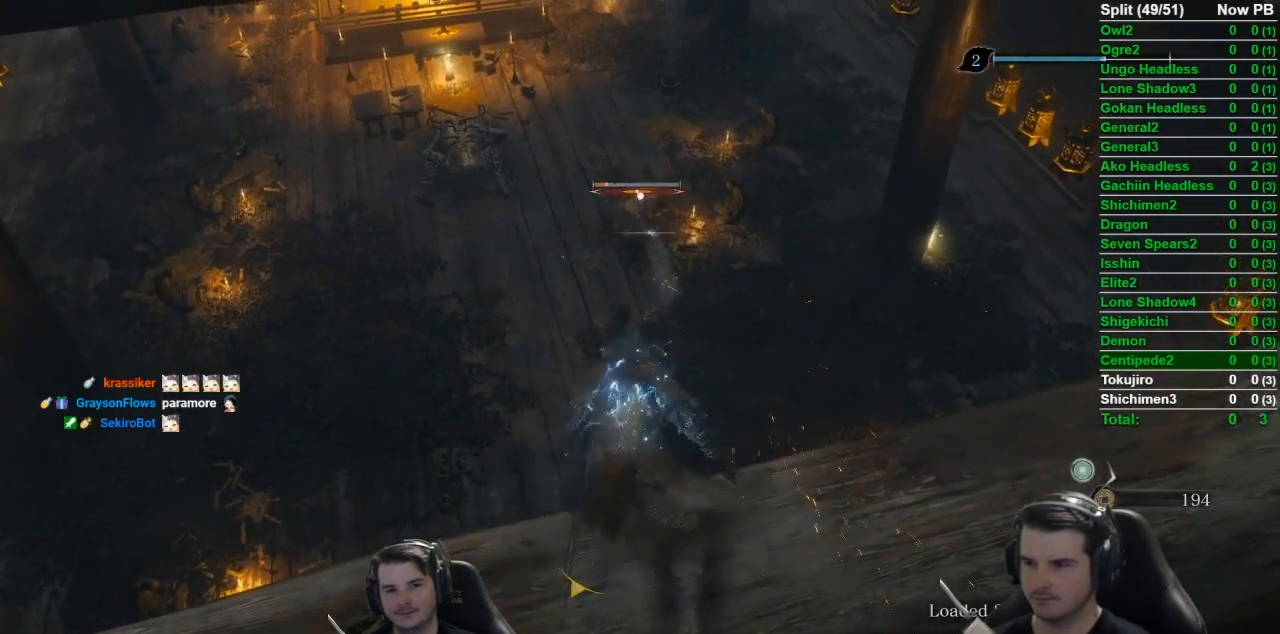
{"buttons": [], "left_stick": "center", "right_stick": "center", "events": [[267, "right_stick", "up"], [367, "right_stick", "up-left"], [467, "right_stick", "center"]]}
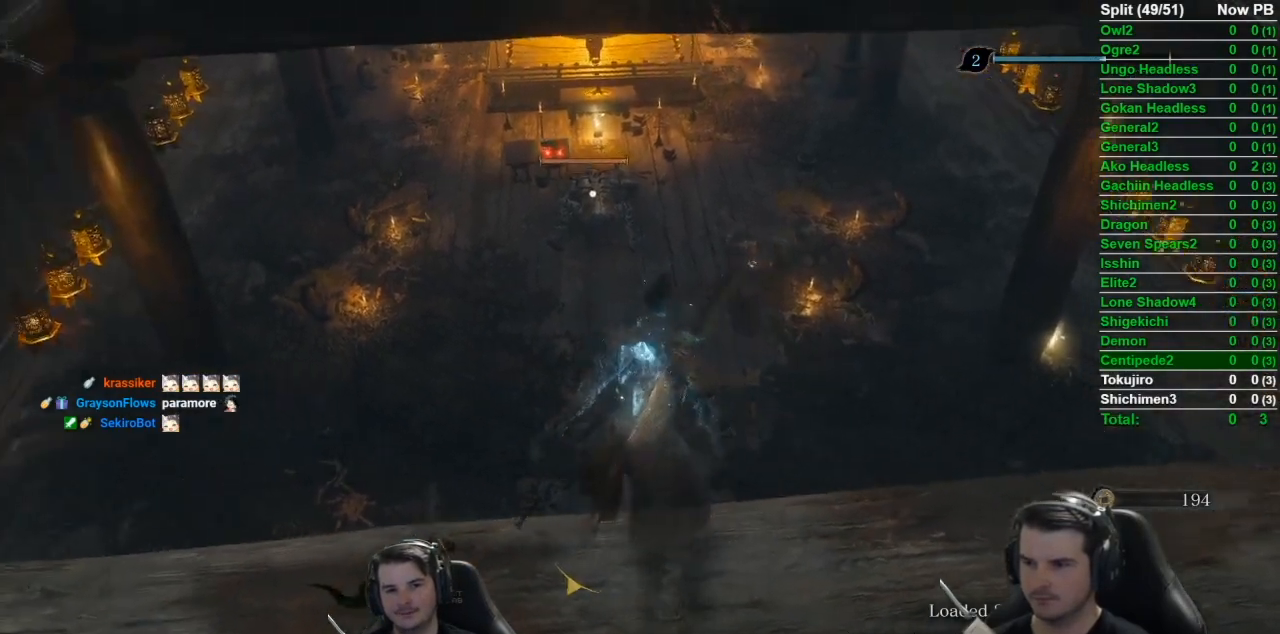
{"buttons": [], "left_stick": "center", "right_stick": "center", "events": [[101, "R3", "down"], [184, "R3", "up"], [184, "right_stick", "up"], [434, "right_stick", "center"]]}
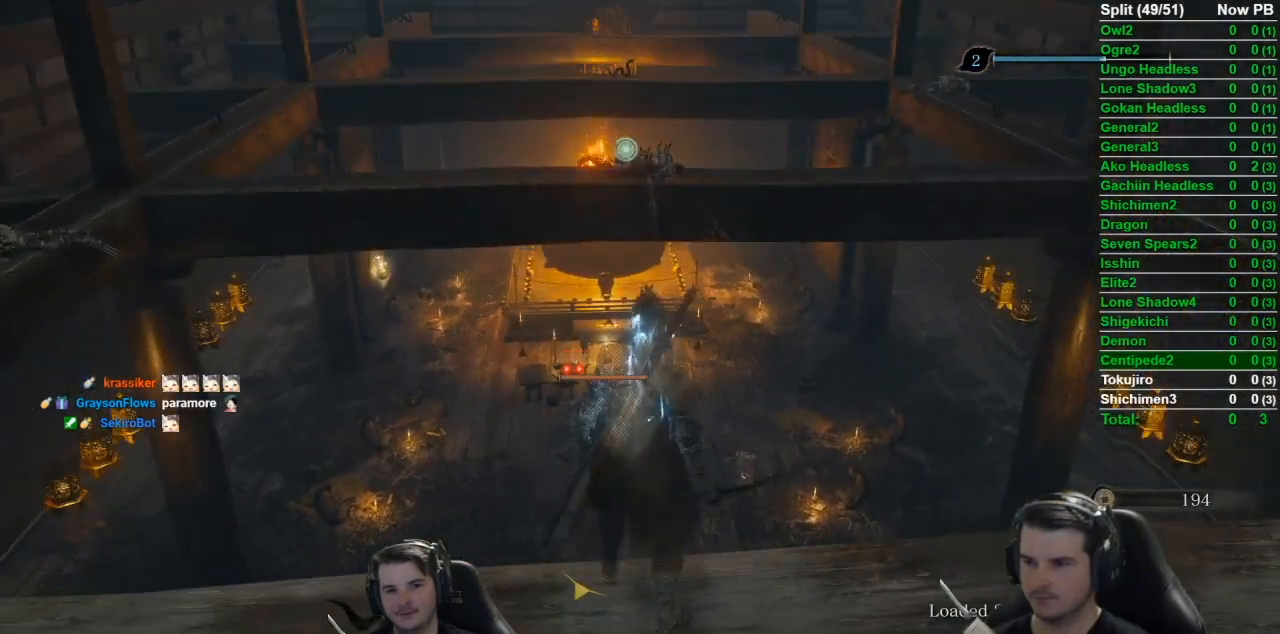
{"buttons": [], "left_stick": "center", "right_stick": "center", "events": [[17, "L2", "down"], [133, "L2", "up"]]}
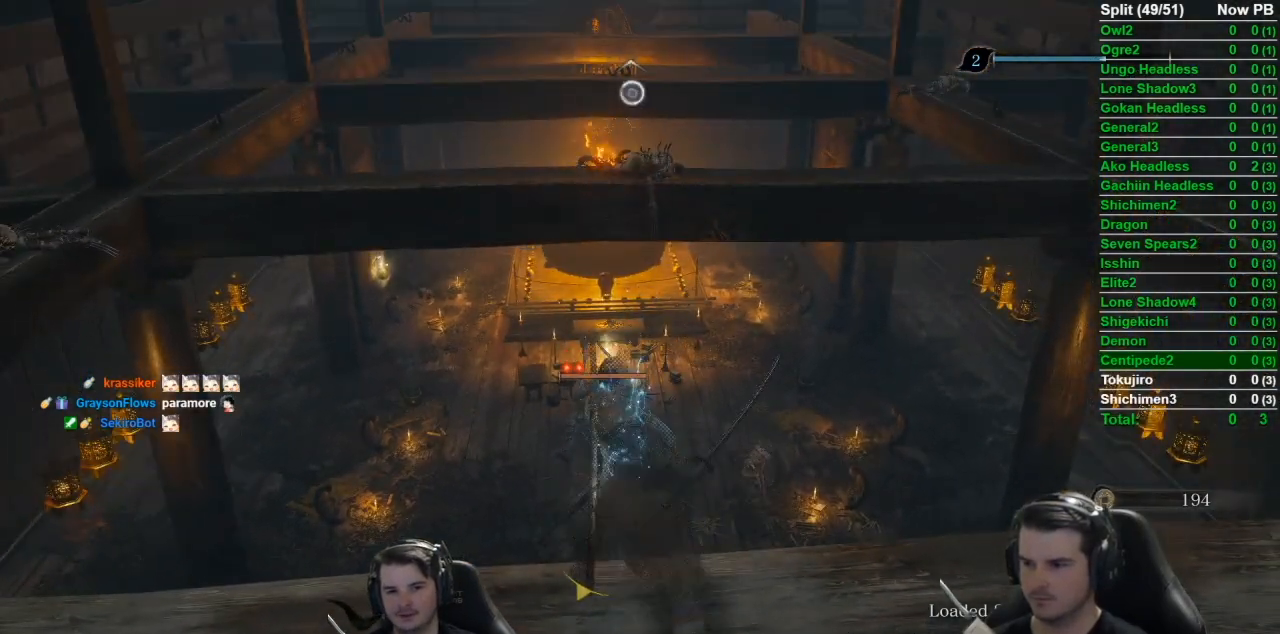
{"buttons": [], "left_stick": "center", "right_stick": "center", "events": []}
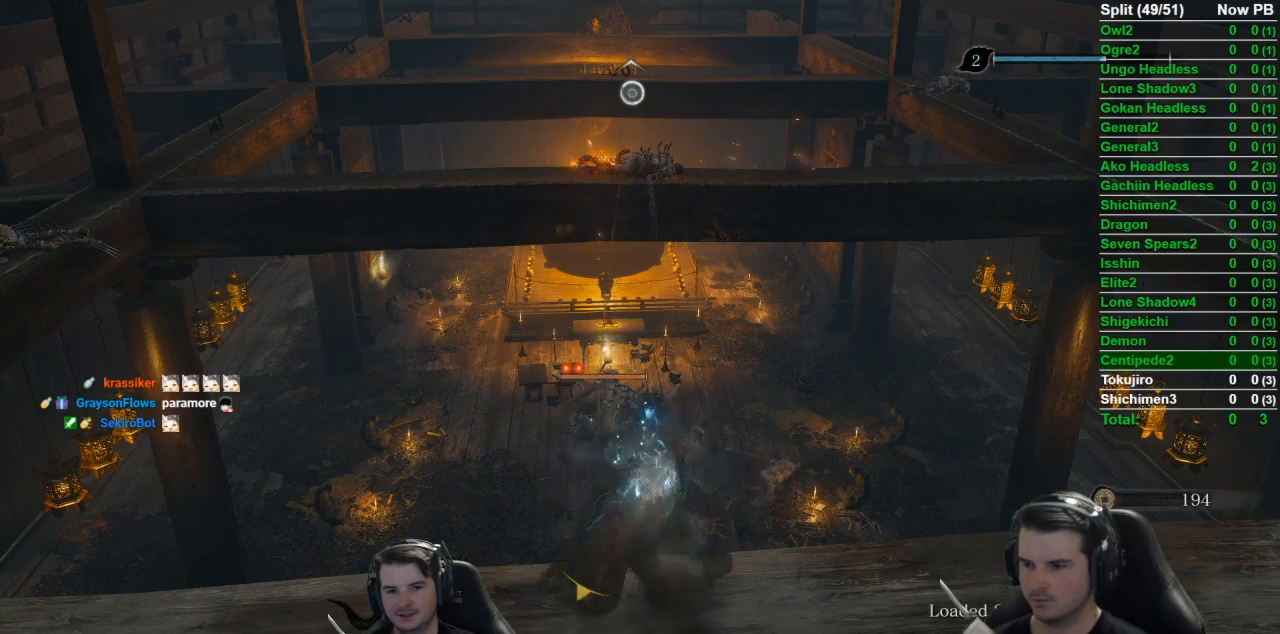
{"buttons": ["DPAD_LEFT"], "left_stick": "center", "right_stick": "down", "events": [[250, "right_stick", "down"], [467, "DPAD_LEFT", "down"]]}
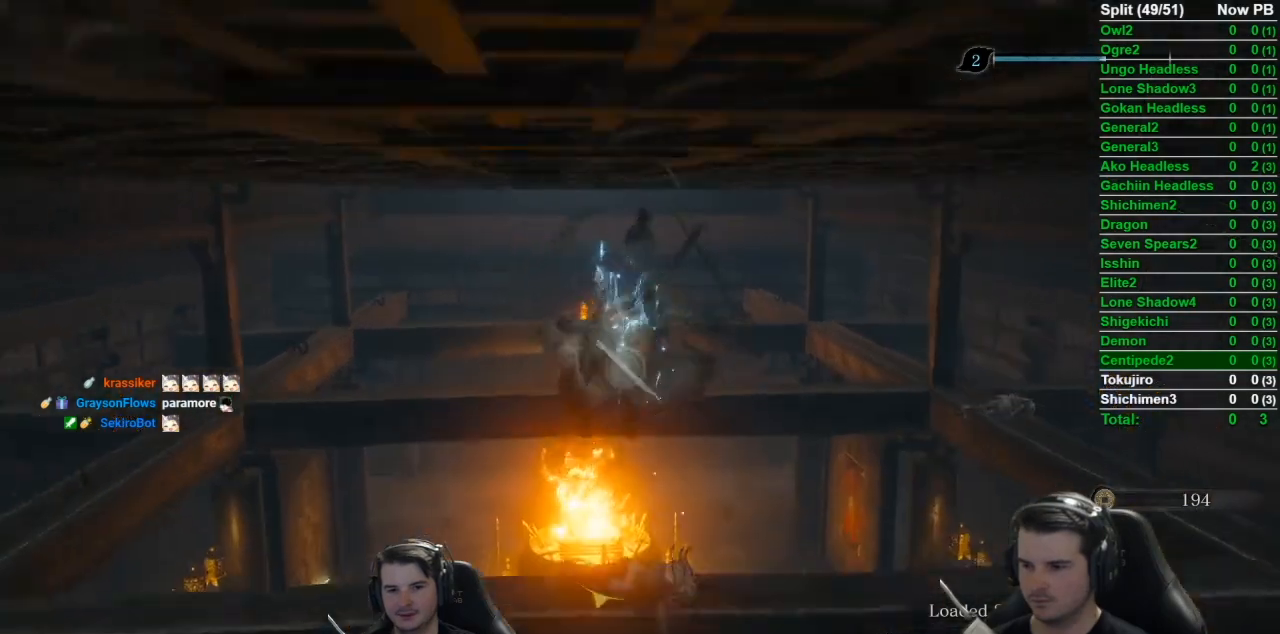
{"buttons": [], "left_stick": "center", "right_stick": "down", "events": [[34, "DPAD_LEFT", "up"], [267, "DPAD_RIGHT", "down"], [367, "DPAD_RIGHT", "up"]]}
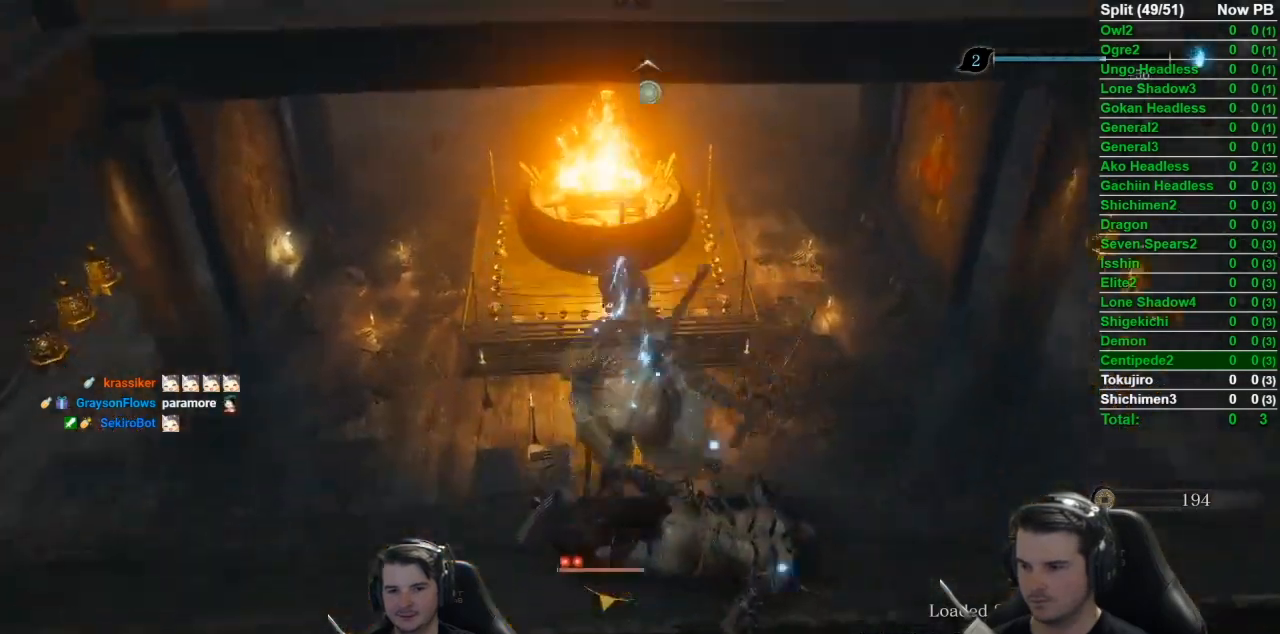
{"buttons": [], "left_stick": "center", "right_stick": "center", "events": [[251, "right_stick", "center"], [384, "DPAD_LEFT", "down"], [484, "DPAD_LEFT", "up"]]}
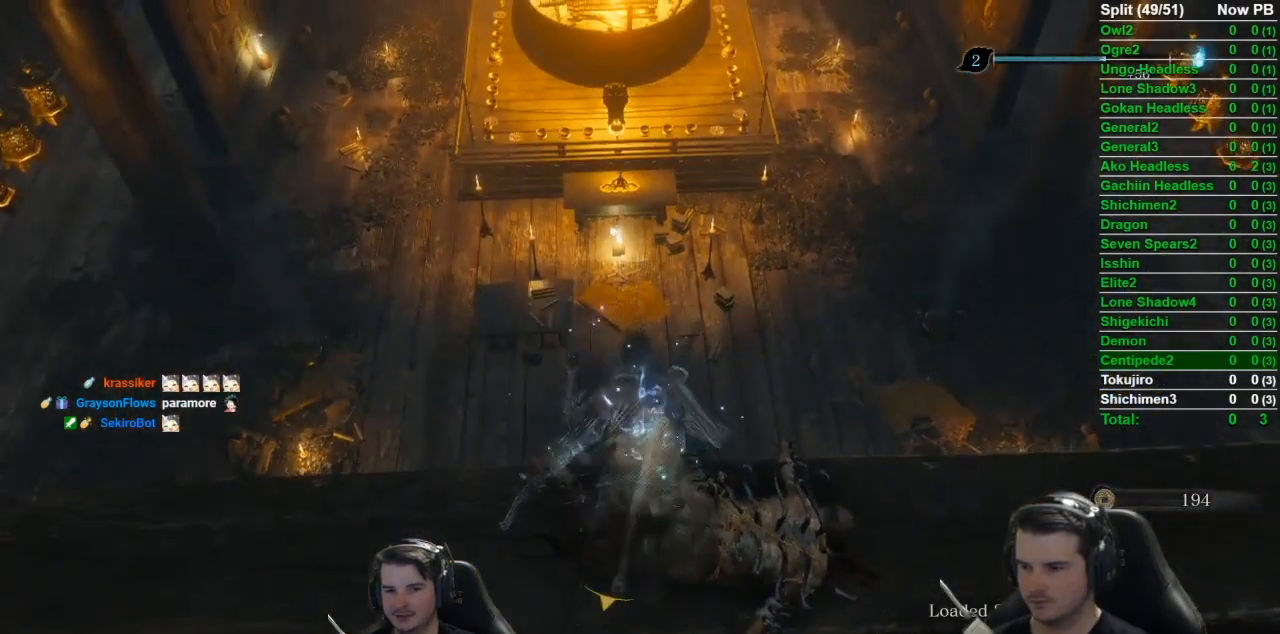
{"buttons": ["DPAD_LEFT"], "left_stick": "center", "right_stick": "center", "events": [[67, "DPAD_LEFT", "down"], [183, "DPAD_LEFT", "up"], [434, "DPAD_LEFT", "down"]]}
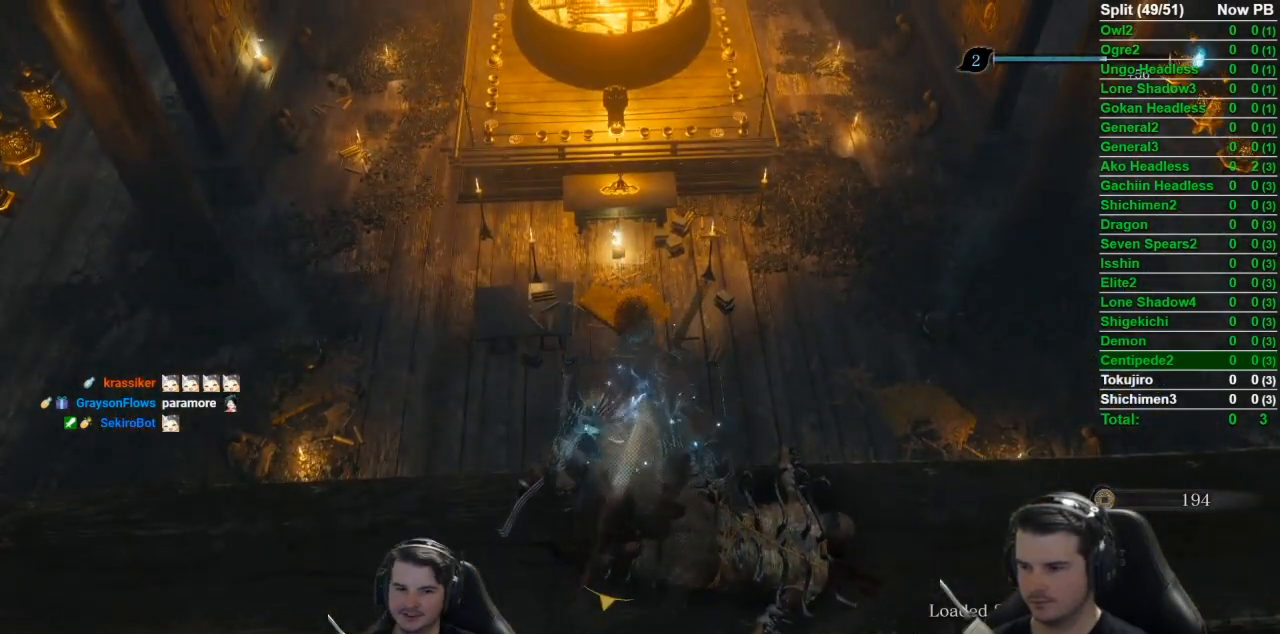
{"buttons": [], "left_stick": "center", "right_stick": "center", "events": [[84, "DPAD_LEFT", "up"], [284, "DPAD_LEFT", "down"], [401, "DPAD_LEFT", "up"]]}
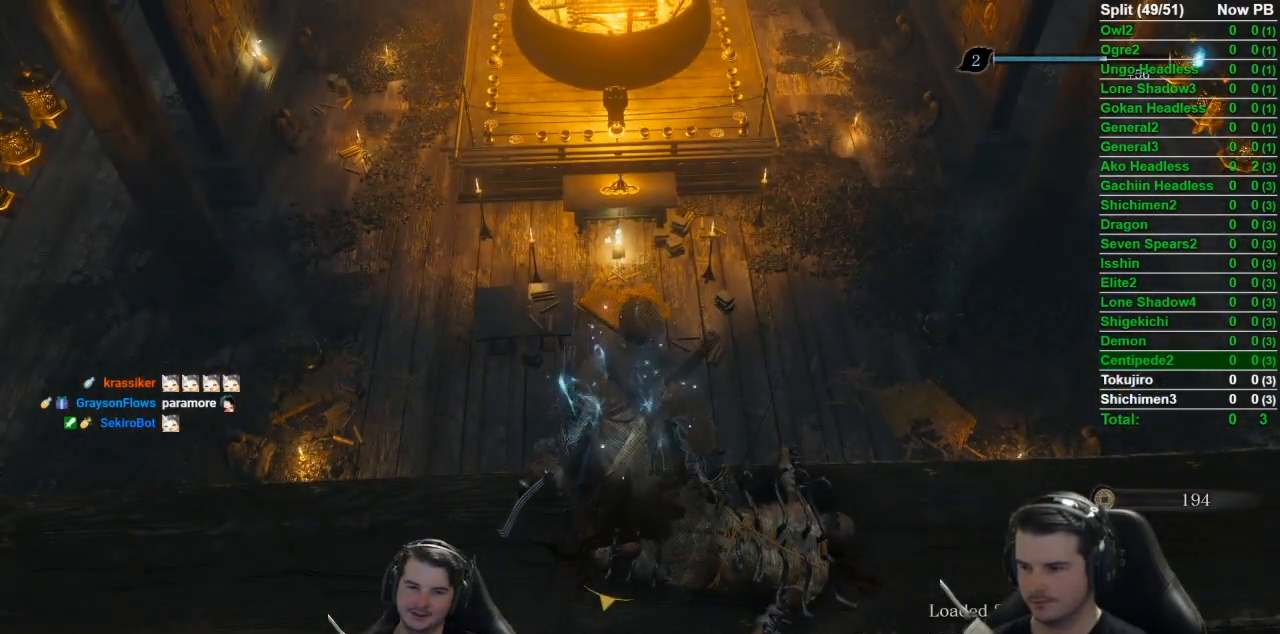
{"buttons": [], "left_stick": "center", "right_stick": "center", "events": []}
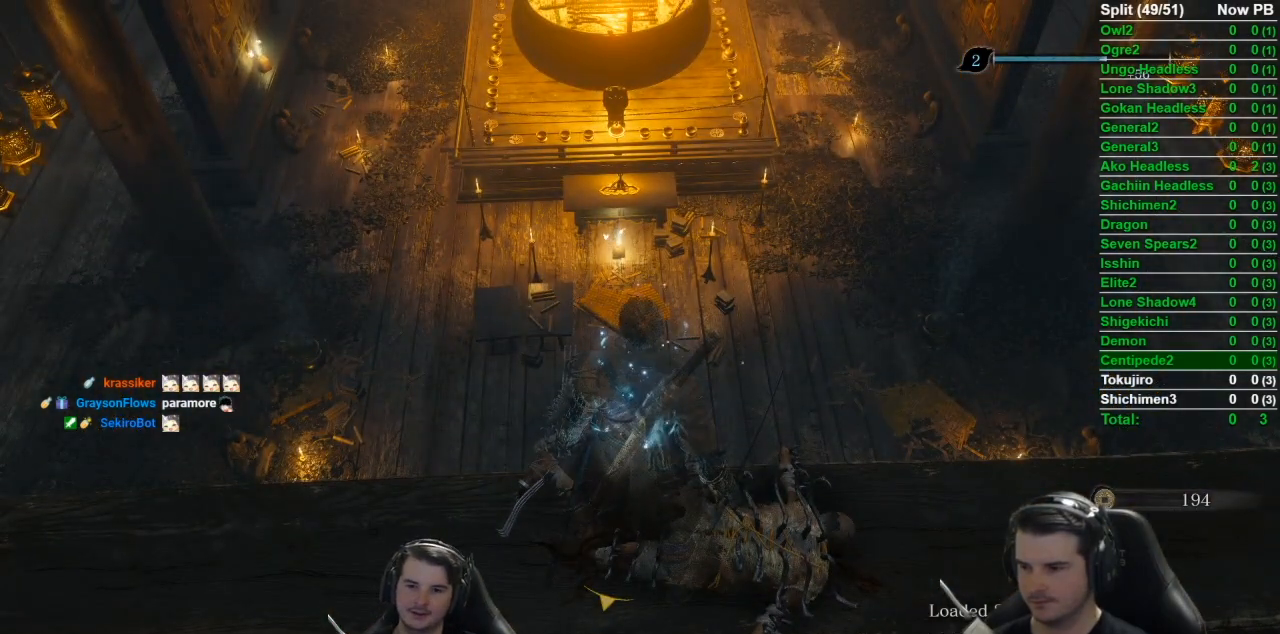
{"buttons": ["DPAD_LEFT"], "left_stick": "center", "right_stick": "center", "events": [[200, "DPAD_UP", "down"], [317, "DPAD_UP", "up"], [417, "DPAD_LEFT", "down"]]}
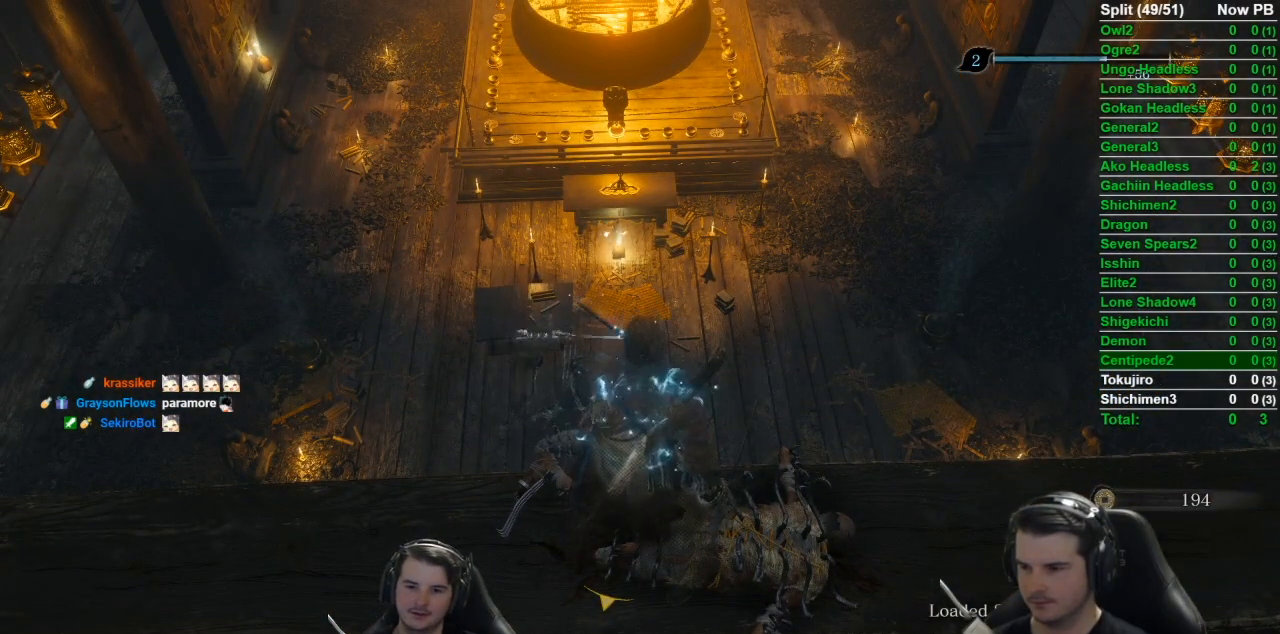
{"buttons": [], "left_stick": "center", "right_stick": "down", "events": [[67, "DPAD_LEFT", "up"], [450, "right_stick", "down"]]}
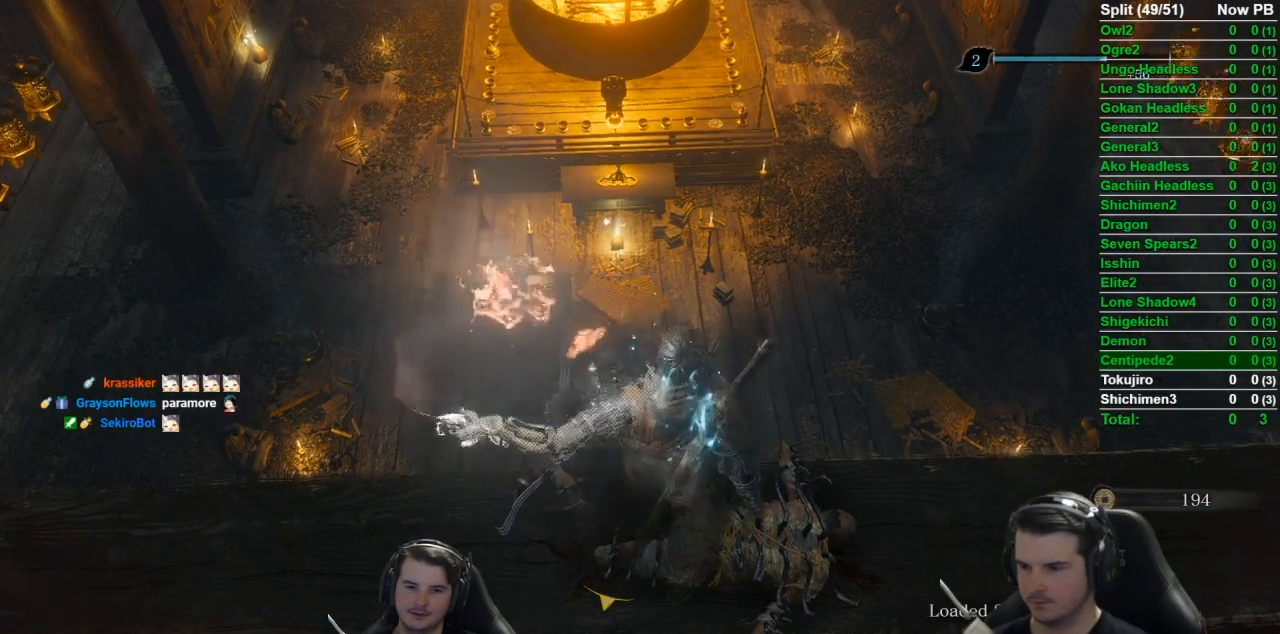
{"buttons": [], "left_stick": "center", "right_stick": "center", "events": [[317, "right_stick", "center"]]}
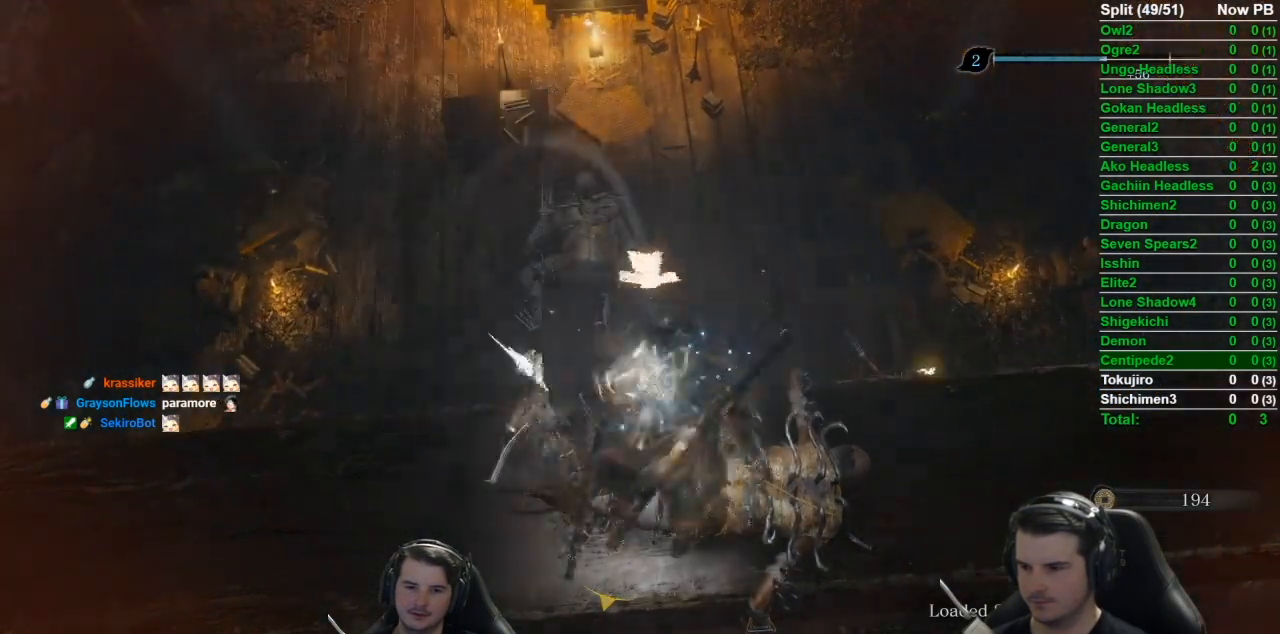
{"buttons": ["Y"], "left_stick": "center", "right_stick": "center", "events": [[167, "DPAD_UP", "down"], [300, "DPAD_UP", "up"], [417, "Y", "down"]]}
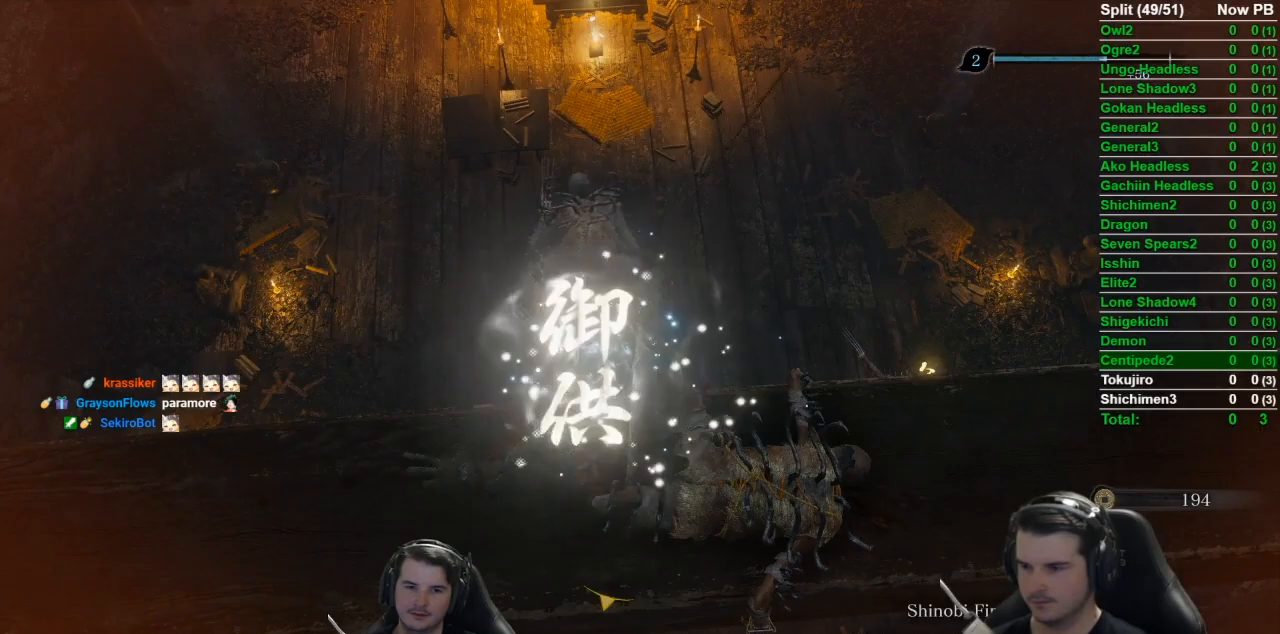
{"buttons": [], "left_stick": "center", "right_stick": "down", "events": [[67, "Y", "up"], [401, "right_stick", "down"]]}
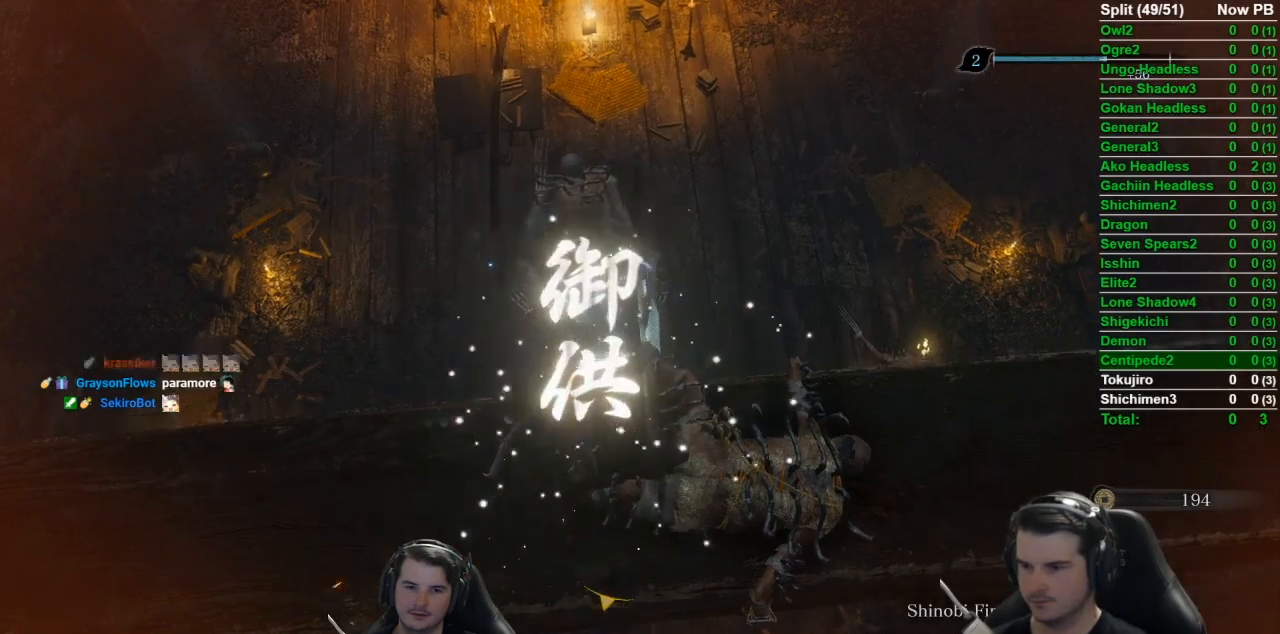
{"buttons": ["R3"], "left_stick": "center", "right_stick": "center", "events": [[150, "right_stick", "center"], [450, "R3", "down"]]}
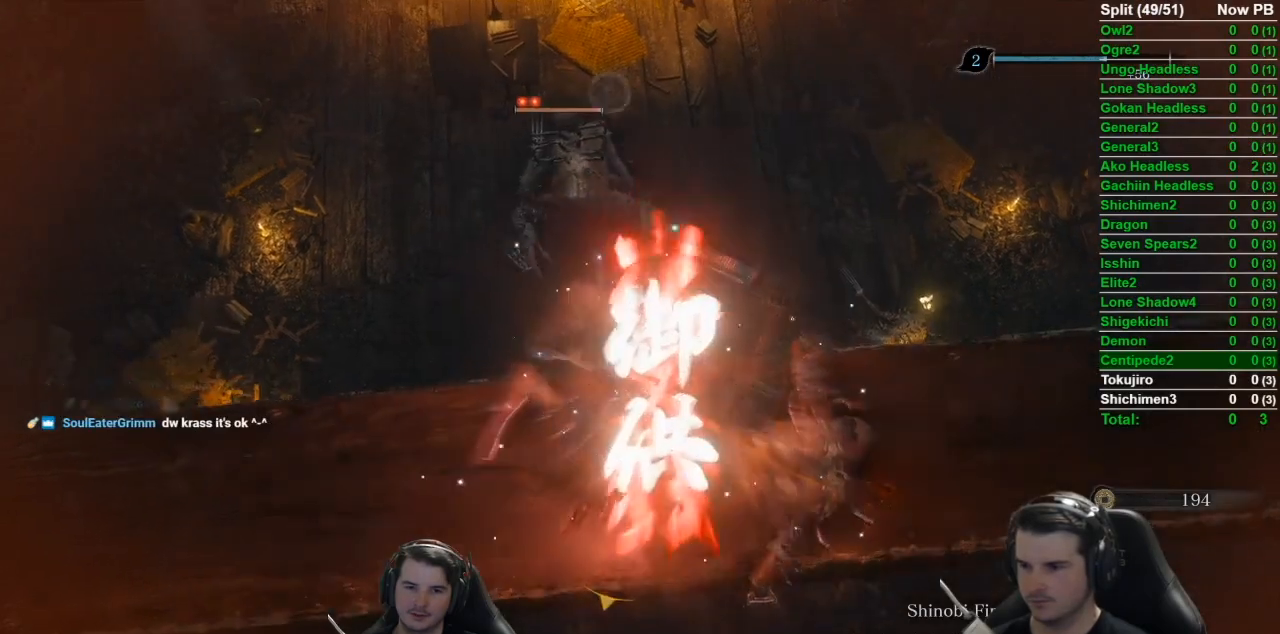
{"buttons": [], "left_stick": "center", "right_stick": "center", "events": [[100, "R3", "up"]]}
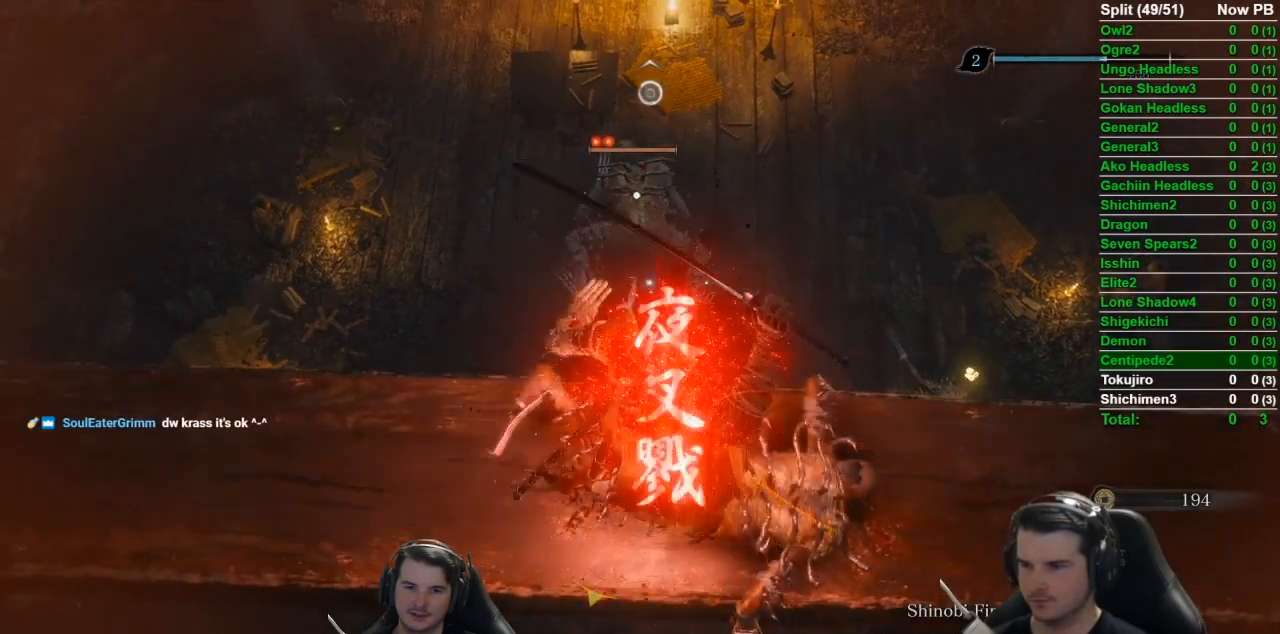
{"buttons": [], "left_stick": "up", "right_stick": "center", "events": [[117, "left_stick", "up"], [150, "A", "down"], [250, "A", "up"]]}
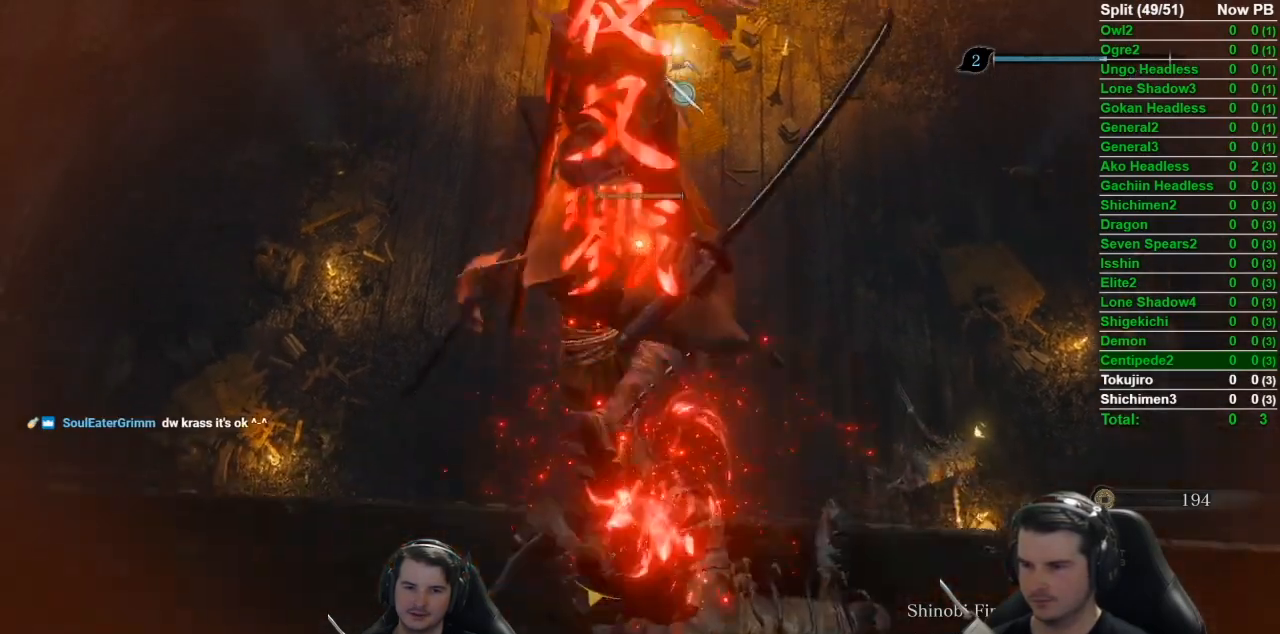
{"buttons": [], "left_stick": "up", "right_stick": "center", "events": [[200, "R1", "down"], [301, "R1", "up"]]}